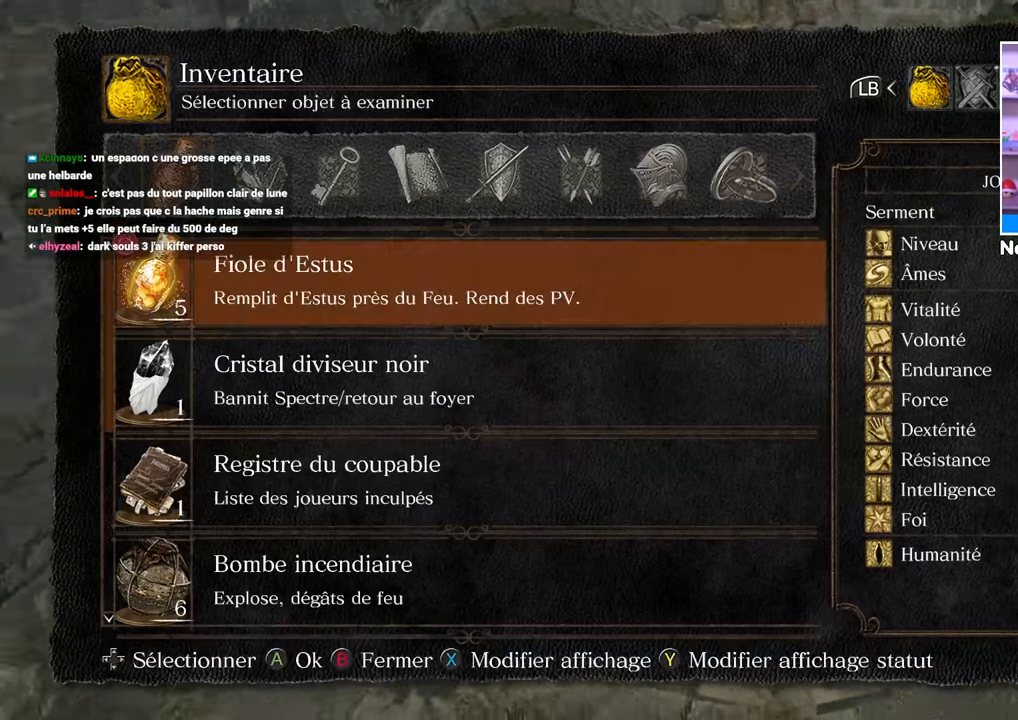
Gameplay with a controller (Xbox layout); each line is a JSON object with the inputs held at the frame after it. "button_events" lists button changes between this image and that frame as [ms after this image, input, new state], when the widget could be followed in between (sticks are given only as held states). Not read: L3 R3.
{"buttons": [], "left_stick": "up", "right_stick": "center", "button_events": []}
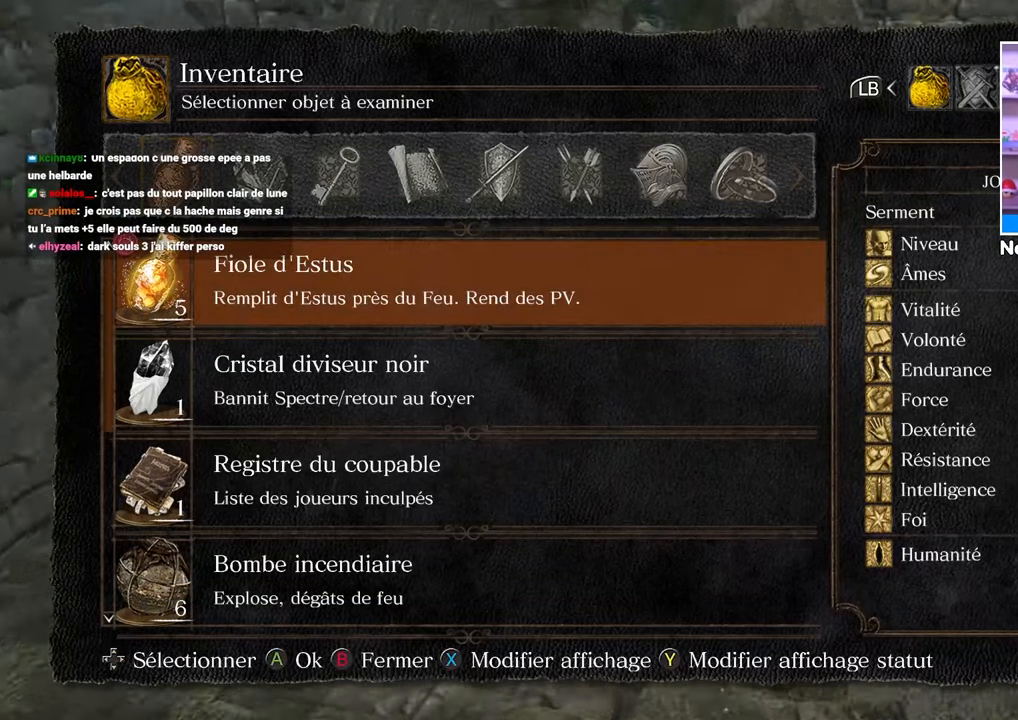
{"buttons": [], "left_stick": "up", "right_stick": "center", "button_events": [[200, "R1", "down"], [267, "R1", "up"]]}
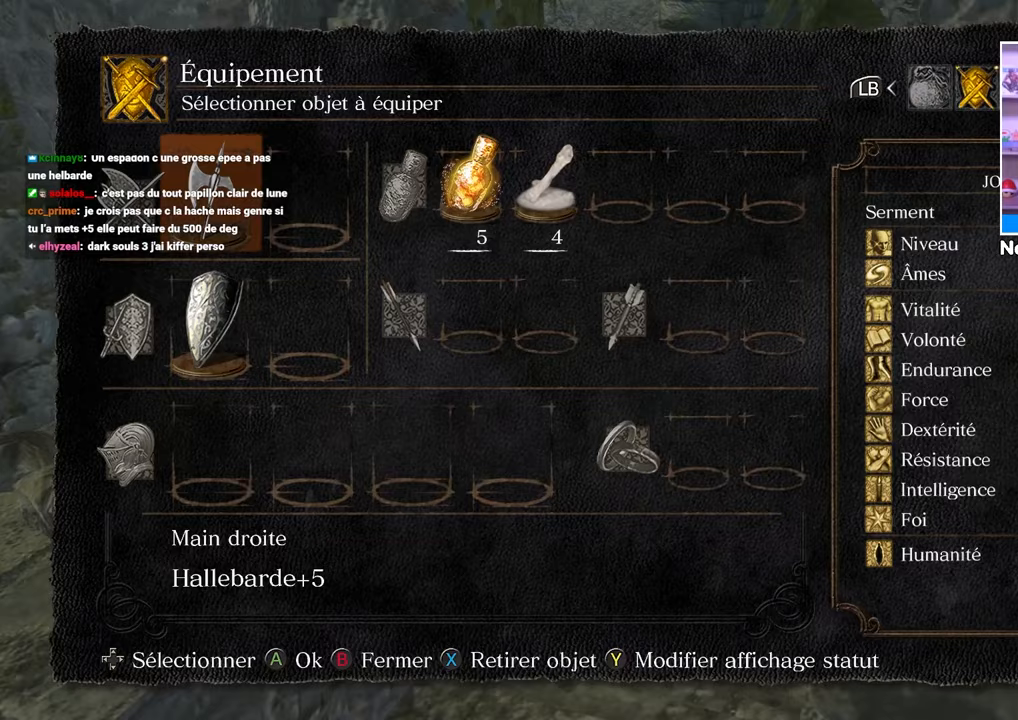
{"buttons": [], "left_stick": "up", "right_stick": "center", "button_events": [[83, "DPAD_UP", "down"], [233, "DPAD_UP", "up"]]}
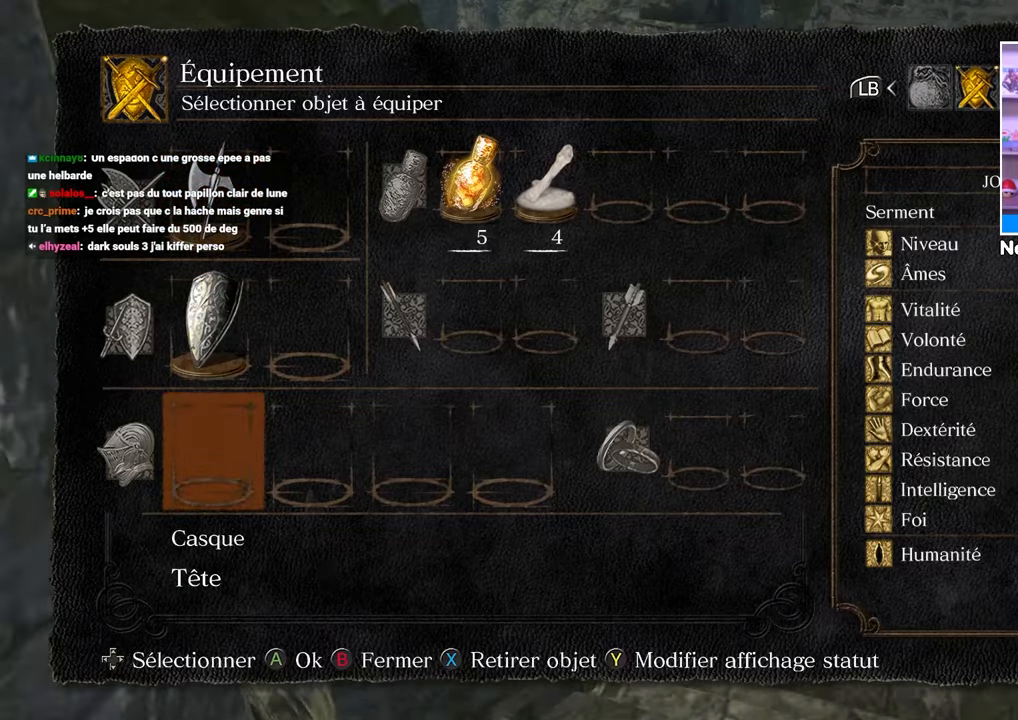
{"buttons": ["A"], "left_stick": "up", "right_stick": "center", "button_events": [[250, "DPAD_DOWN", "down"], [333, "DPAD_DOWN", "up"], [450, "A", "down"]]}